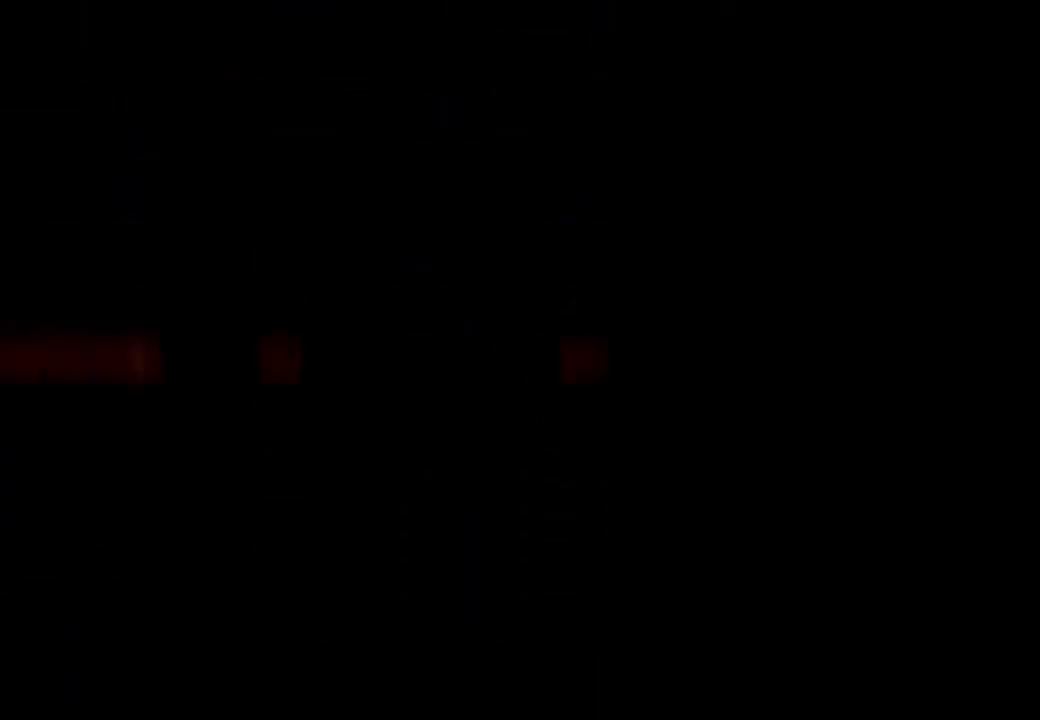
Gameplay with a controller (PlayStation layout); each line is a JSON object with the inputs held at the frame after it. "events" lists button and stick changes between this image and that frame as [ms after this image, input, new state], when the widget could be followed in between. Not read: L3 R3.
{"buttons": ["R1", "DPAD_UP", "DPAD_RIGHT"], "left_stick": "center", "right_stick": "center", "events": []}
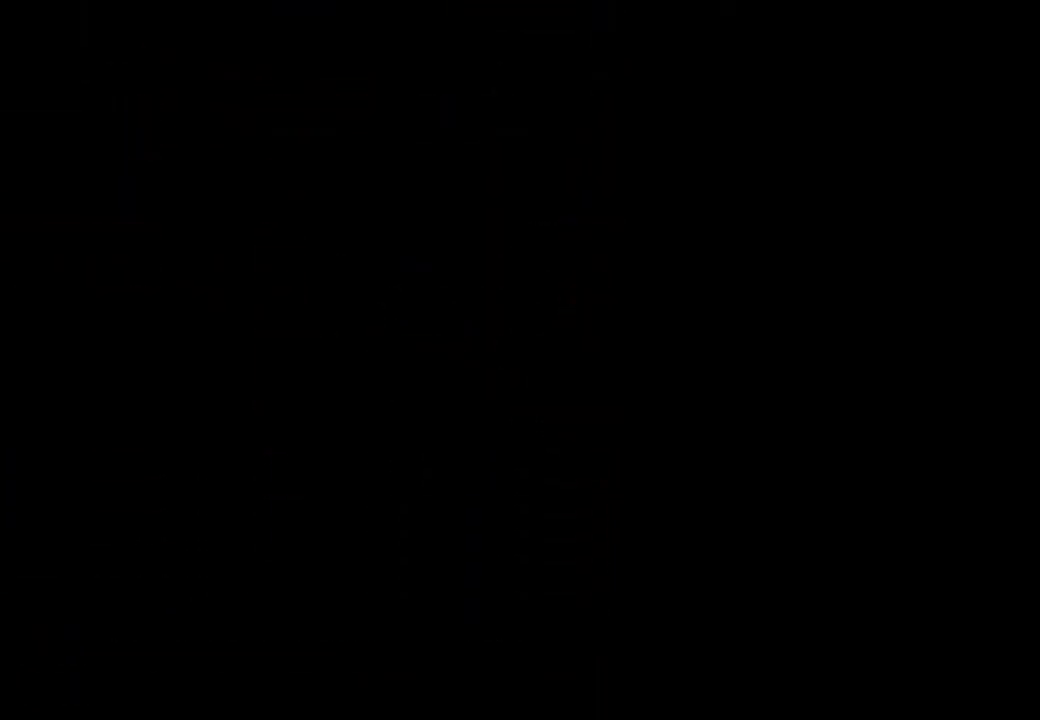
{"buttons": ["CROSS", "R1", "DPAD_UP"], "left_stick": "center", "right_stick": "center", "events": [[283, "DPAD_RIGHT", "up"], [450, "CROSS", "down"]]}
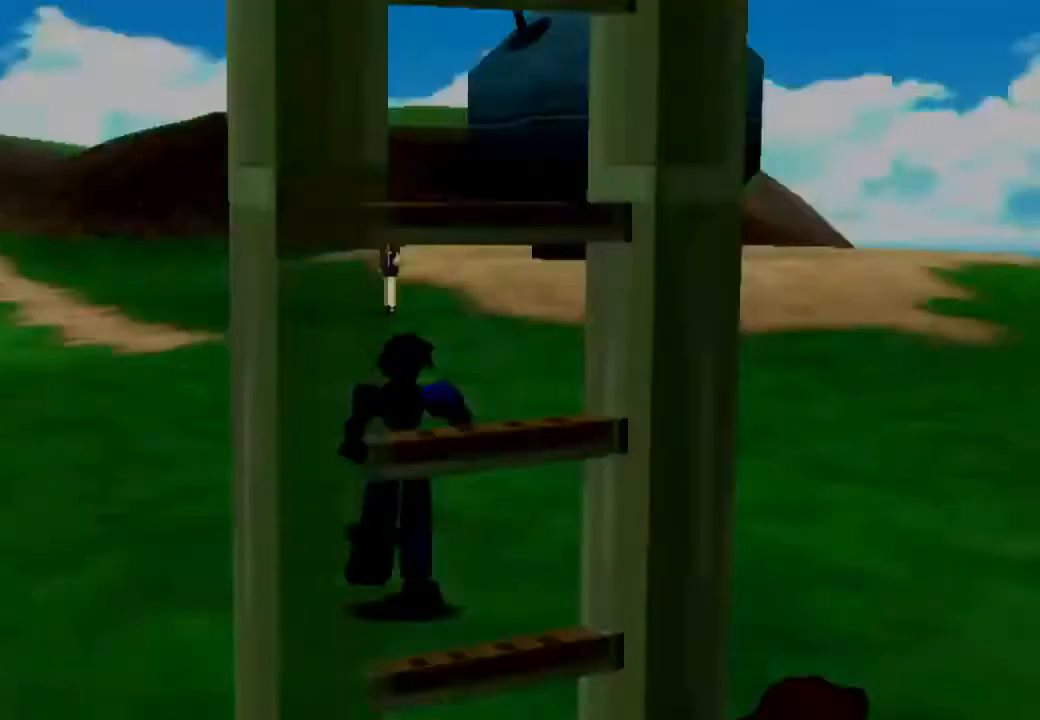
{"buttons": ["CROSS", "DPAD_UP"], "left_stick": "center", "right_stick": "center", "events": [[50, "R1", "up"], [183, "L1", "down"], [450, "L1", "up"]]}
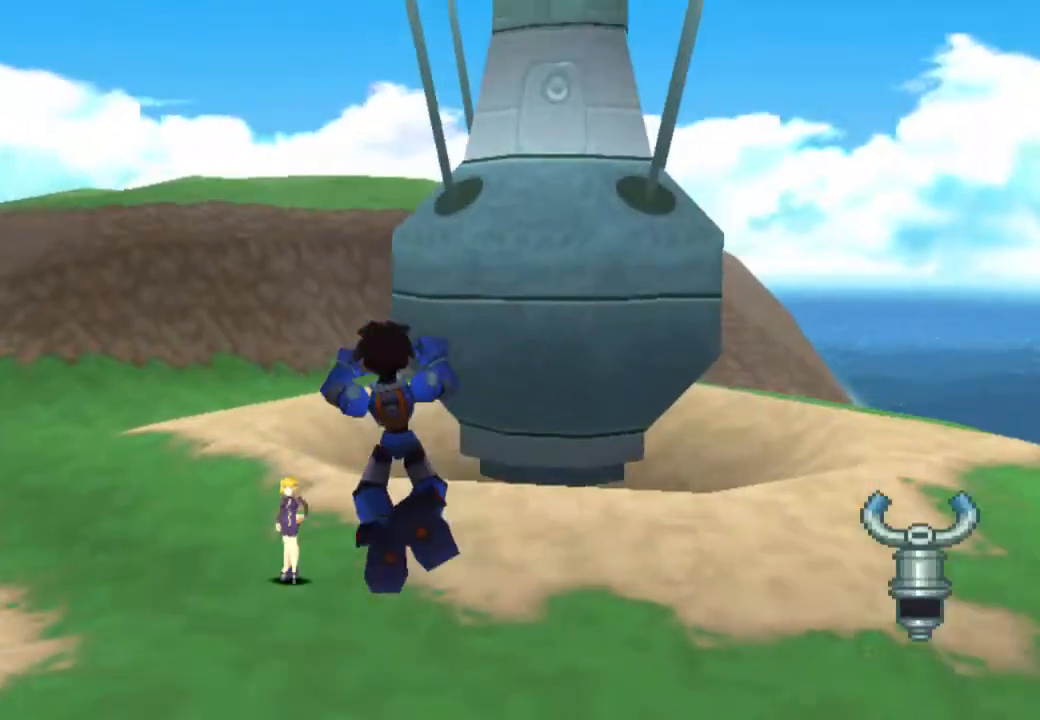
{"buttons": ["L1", "DPAD_UP"], "left_stick": "center", "right_stick": "center", "events": [[183, "L1", "down"], [283, "L1", "up"], [317, "CROSS", "up"], [483, "L1", "down"]]}
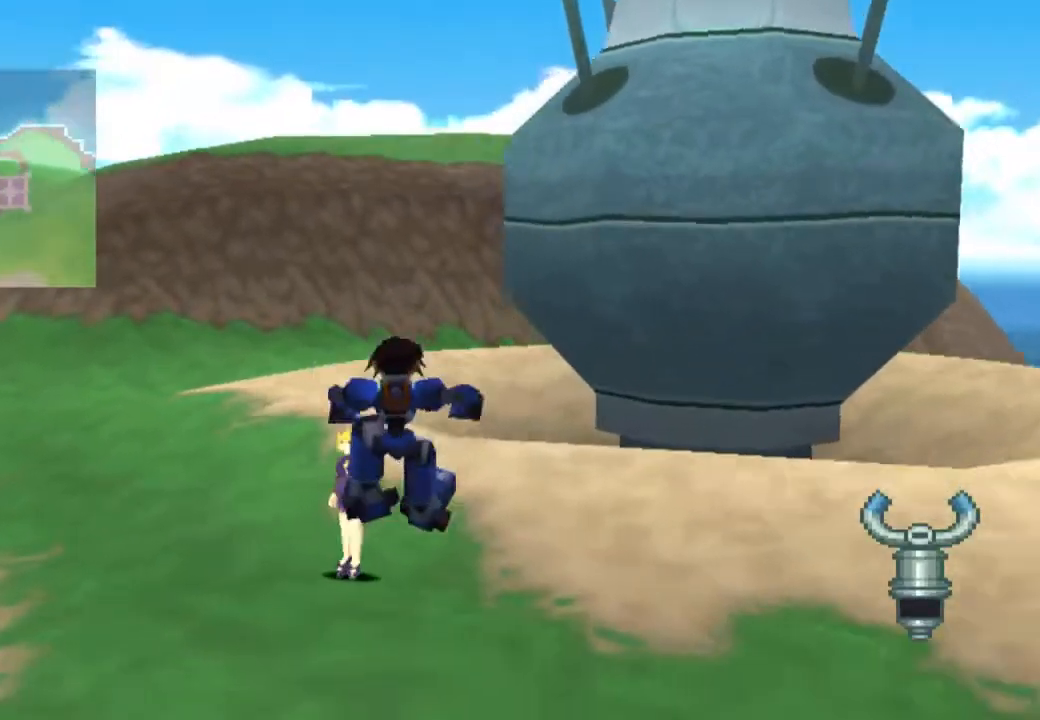
{"buttons": [], "left_stick": "center", "right_stick": "center", "events": [[83, "L1", "up"], [367, "CIRCLE", "down"], [467, "CIRCLE", "up"], [467, "DPAD_UP", "up"]]}
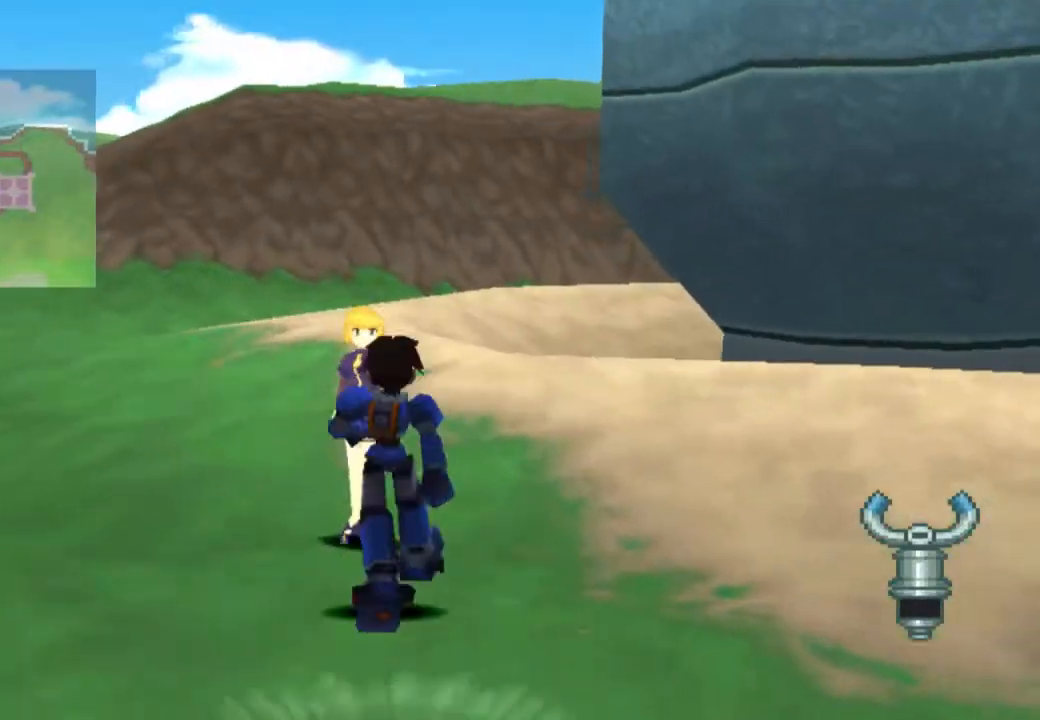
{"buttons": ["CROSS"], "left_stick": "center", "right_stick": "center", "events": [[50, "CIRCLE", "down"], [167, "CIRCLE", "up"], [217, "CROSS", "down"]]}
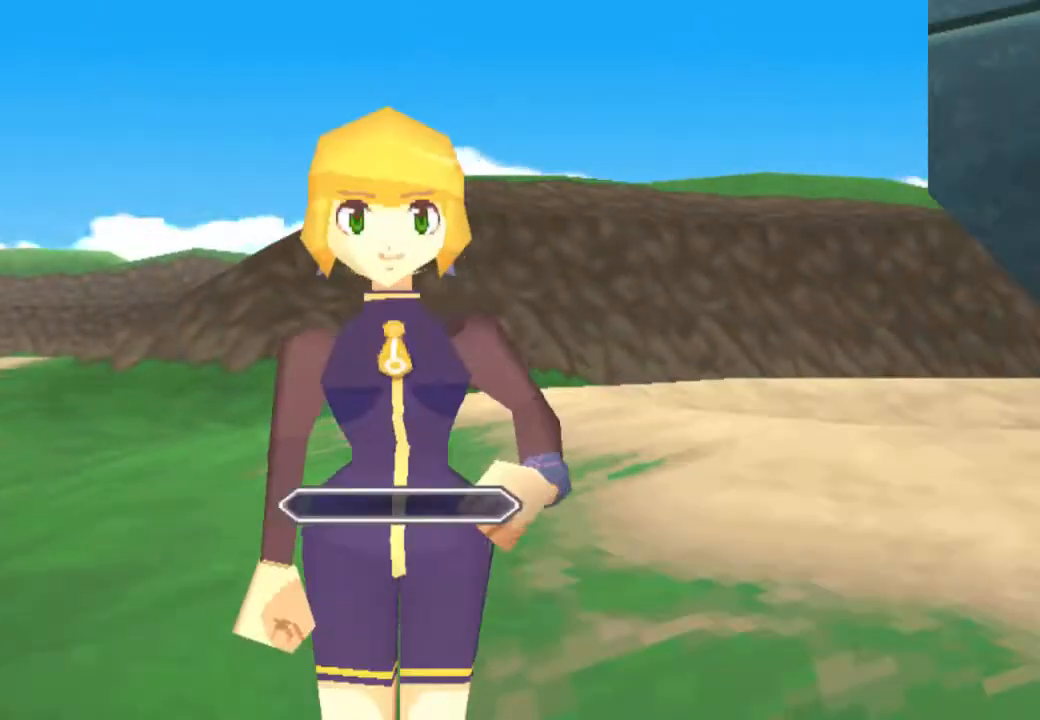
{"buttons": ["CROSS"], "left_stick": "center", "right_stick": "center", "events": [[50, "CIRCLE", "down"], [183, "CIRCLE", "up"], [250, "CIRCLE", "down"], [383, "CIRCLE", "up"]]}
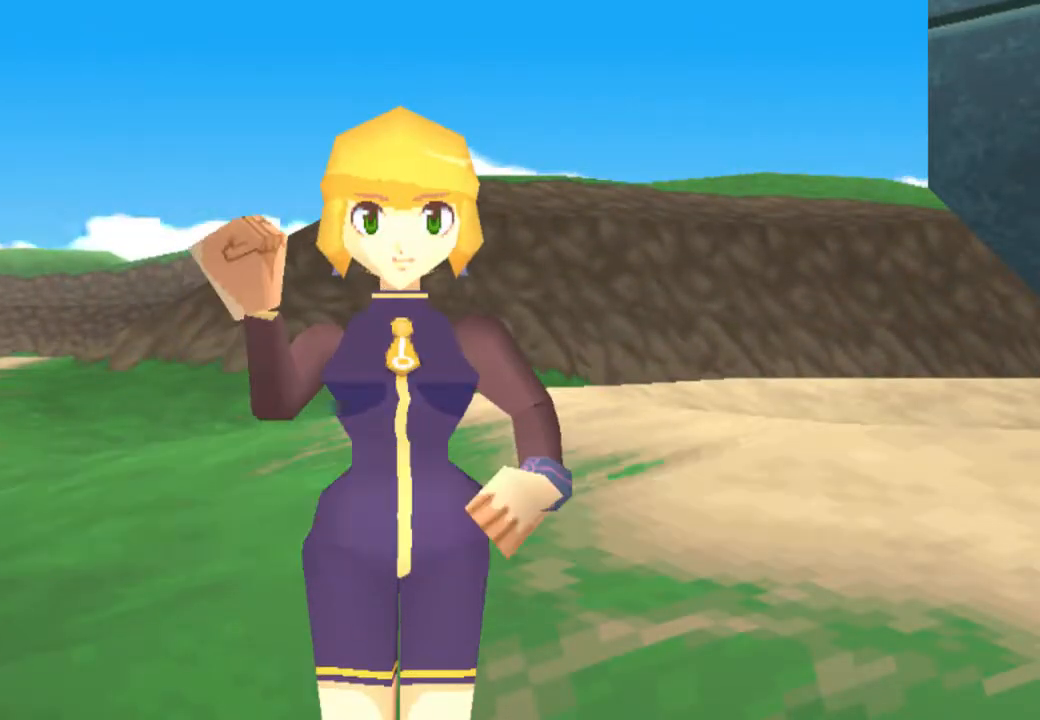
{"buttons": [], "left_stick": "center", "right_stick": "center", "events": [[133, "CROSS", "up"]]}